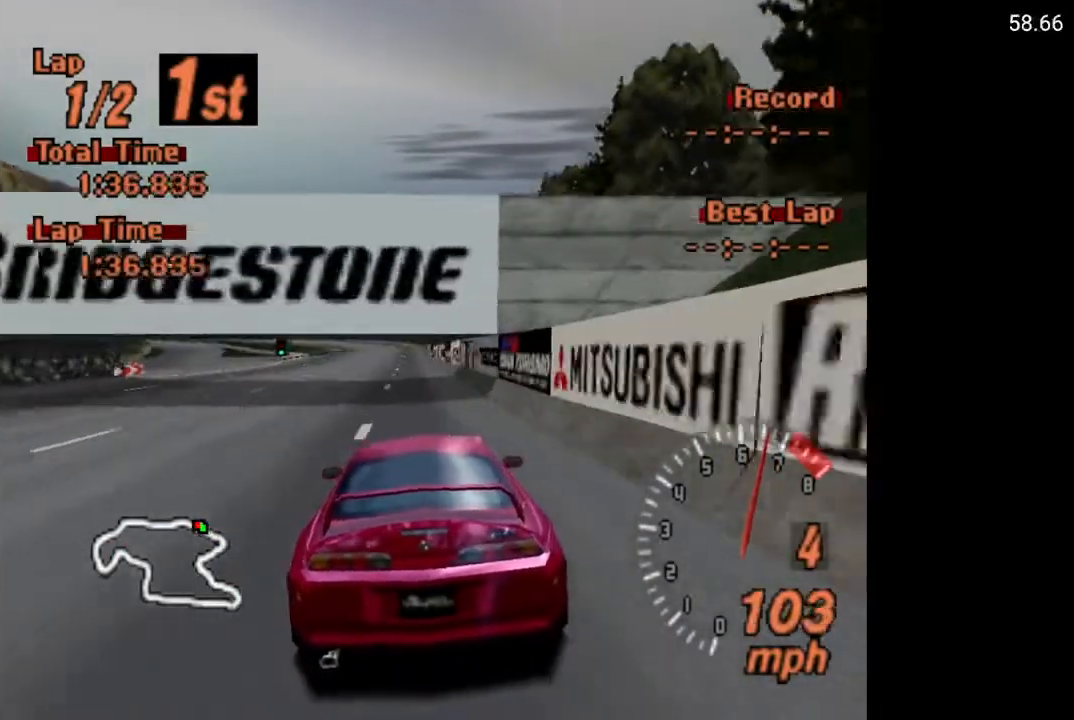
Gameplay with a controller (Xbox layout); each line is a JSON object with the inputs held at the frame after it. "events" lists button and stick changes between this image and that frame as [ms after this image, input, new state], when the widget could be followed in between.
{"buttons": ["A", "DPAD_LEFT"], "left_stick": "center", "right_stick": "center", "events": [[50, "DPAD_RIGHT", "down"], [83, "DPAD_RIGHT", "up"], [417, "DPAD_LEFT", "down"]]}
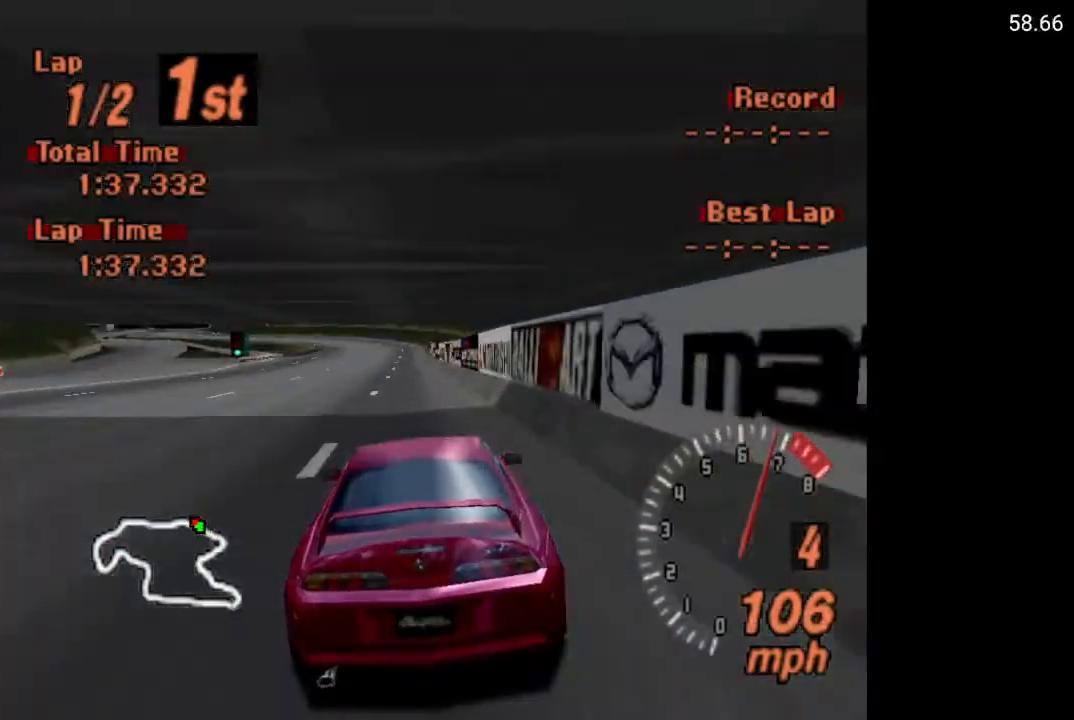
{"buttons": ["A"], "left_stick": "center", "right_stick": "center", "events": [[17, "DPAD_LEFT", "up"]]}
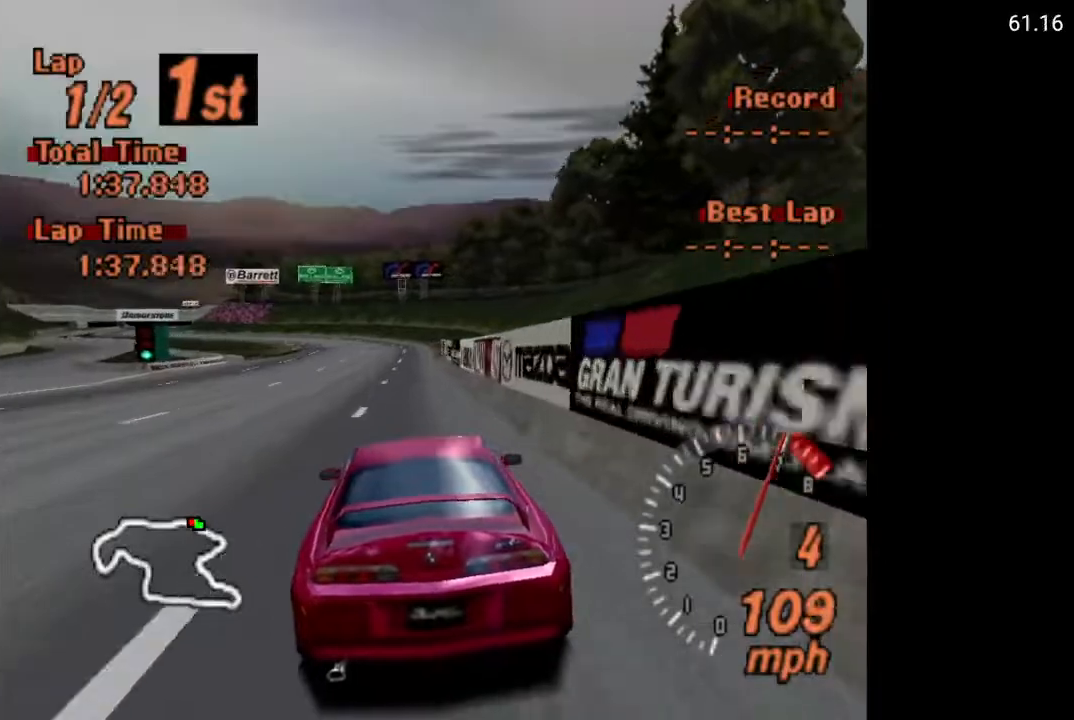
{"buttons": ["A"], "left_stick": "center", "right_stick": "center", "events": [[100, "DPAD_LEFT", "down"], [183, "DPAD_LEFT", "up"]]}
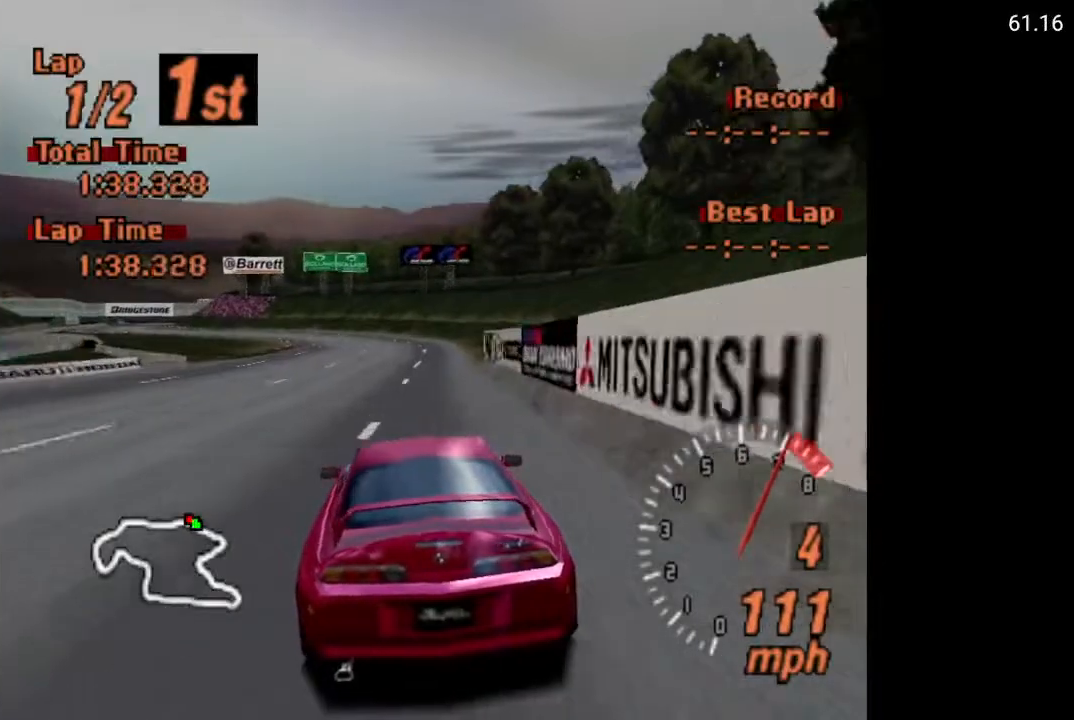
{"buttons": [], "left_stick": "center", "right_stick": "center", "events": [[300, "A", "up"], [350, "DPAD_LEFT", "down"], [467, "DPAD_LEFT", "up"]]}
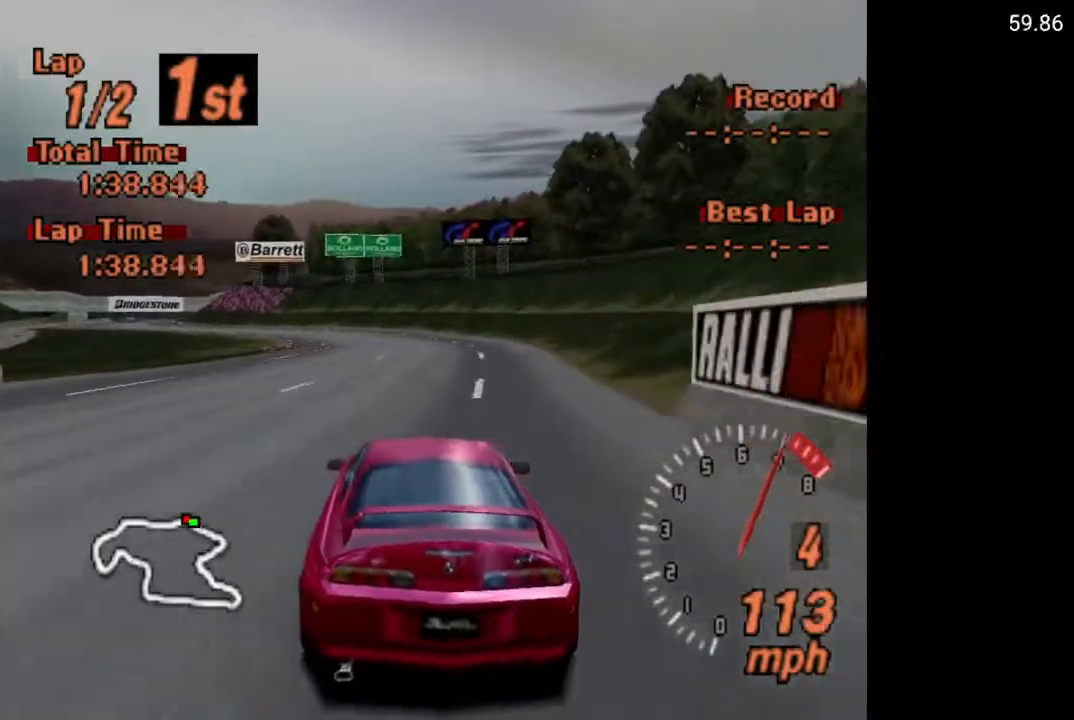
{"buttons": [], "left_stick": "center", "right_stick": "center", "events": [[83, "DPAD_LEFT", "down"], [183, "DPAD_LEFT", "up"], [333, "DPAD_LEFT", "down"], [417, "DPAD_LEFT", "up"]]}
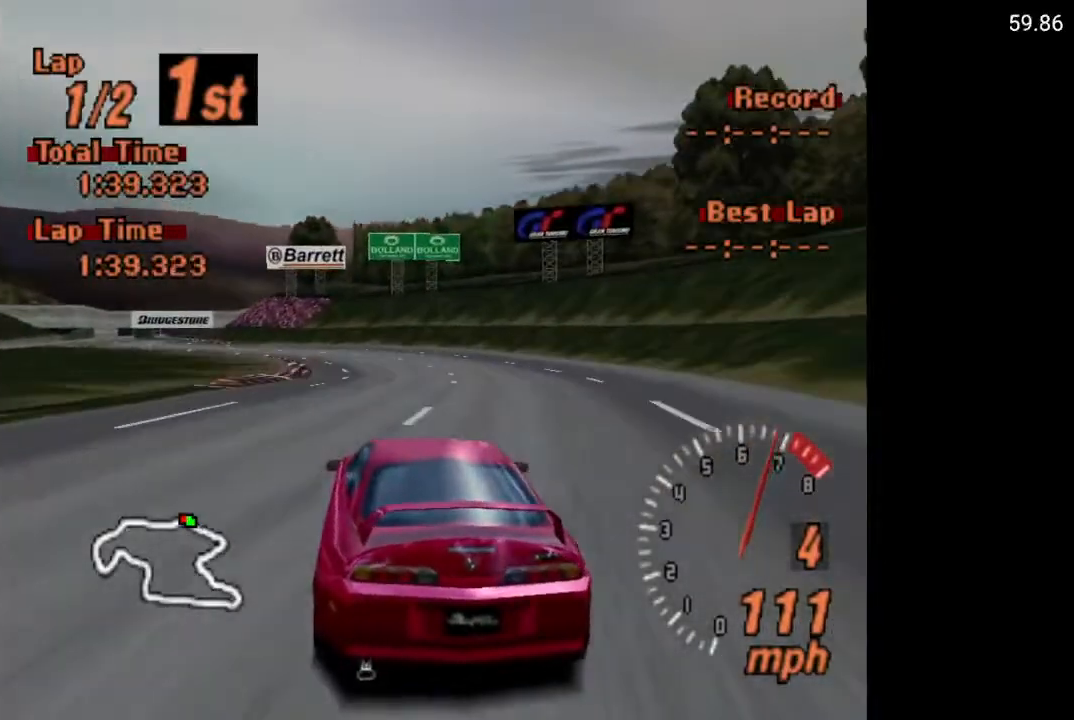
{"buttons": ["DPAD_LEFT"], "left_stick": "center", "right_stick": "center", "events": [[17, "DPAD_LEFT", "down"], [100, "DPAD_LEFT", "up"], [217, "DPAD_LEFT", "down"]]}
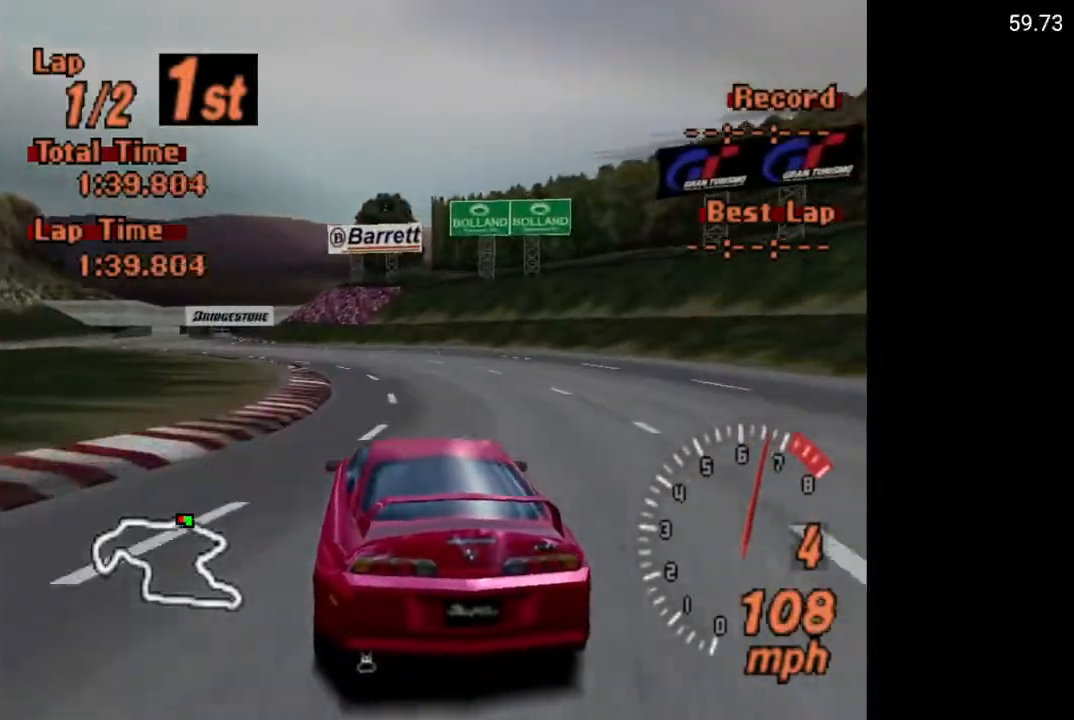
{"buttons": ["DPAD_LEFT"], "left_stick": "center", "right_stick": "center", "events": []}
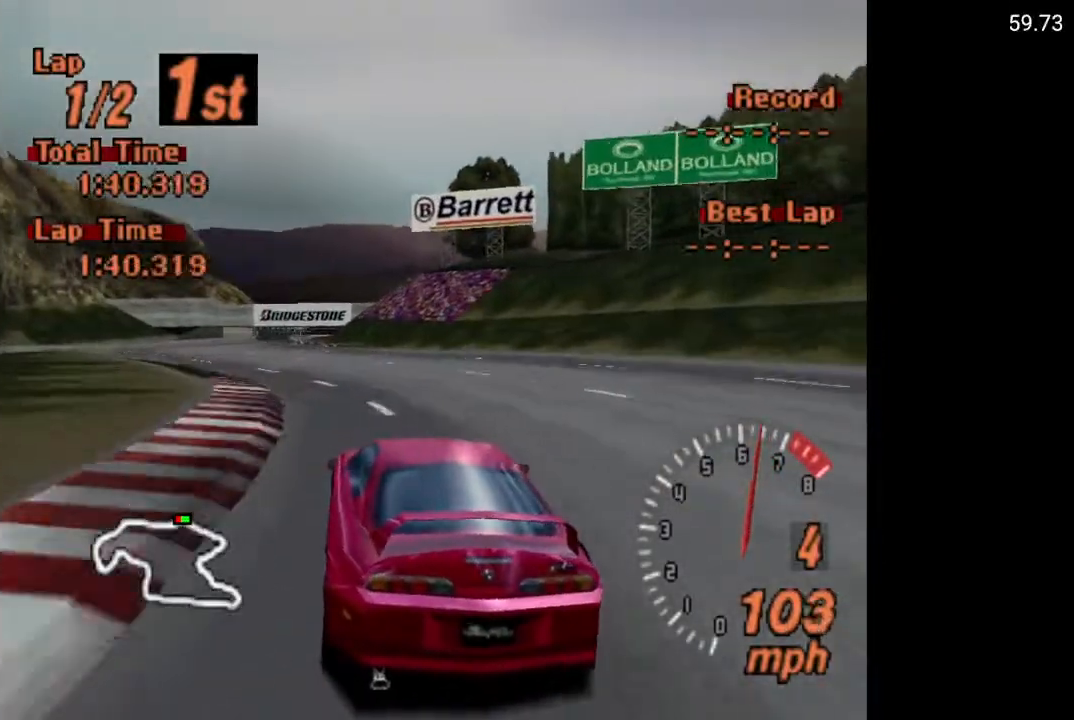
{"buttons": ["A"], "left_stick": "center", "right_stick": "center", "events": [[67, "DPAD_LEFT", "up"], [250, "A", "down"], [250, "DPAD_LEFT", "down"], [333, "DPAD_LEFT", "up"]]}
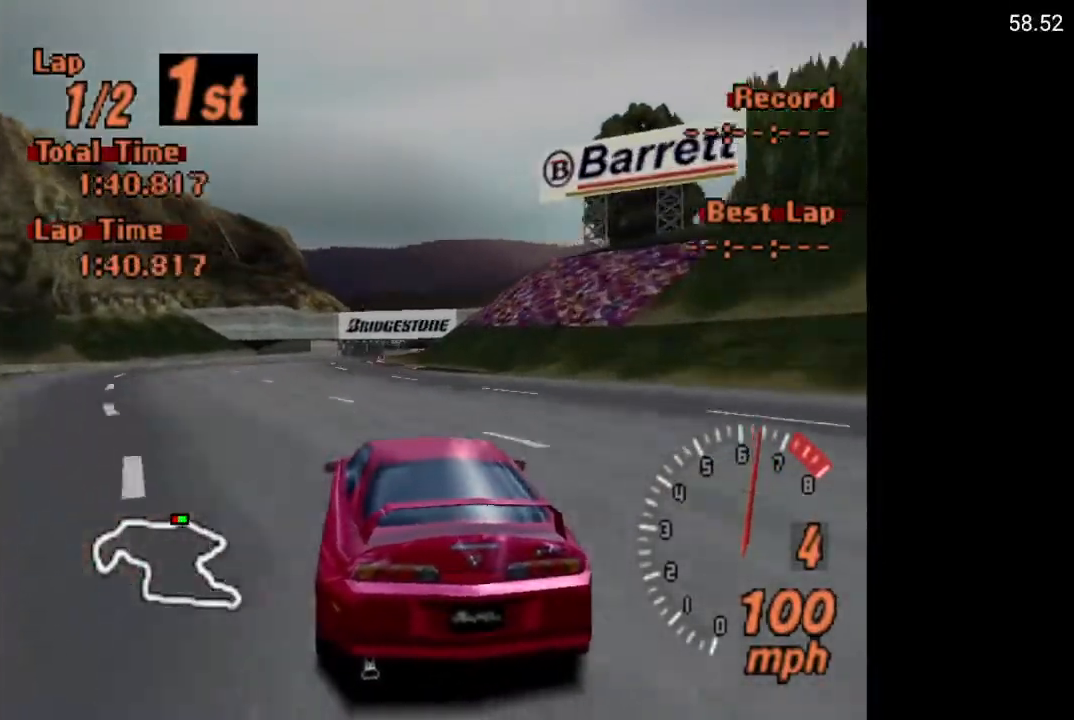
{"buttons": ["DPAD_RIGHT"], "left_stick": "center", "right_stick": "center", "events": [[100, "DPAD_RIGHT", "down"], [183, "A", "up"], [283, "DPAD_RIGHT", "up"], [467, "DPAD_RIGHT", "down"]]}
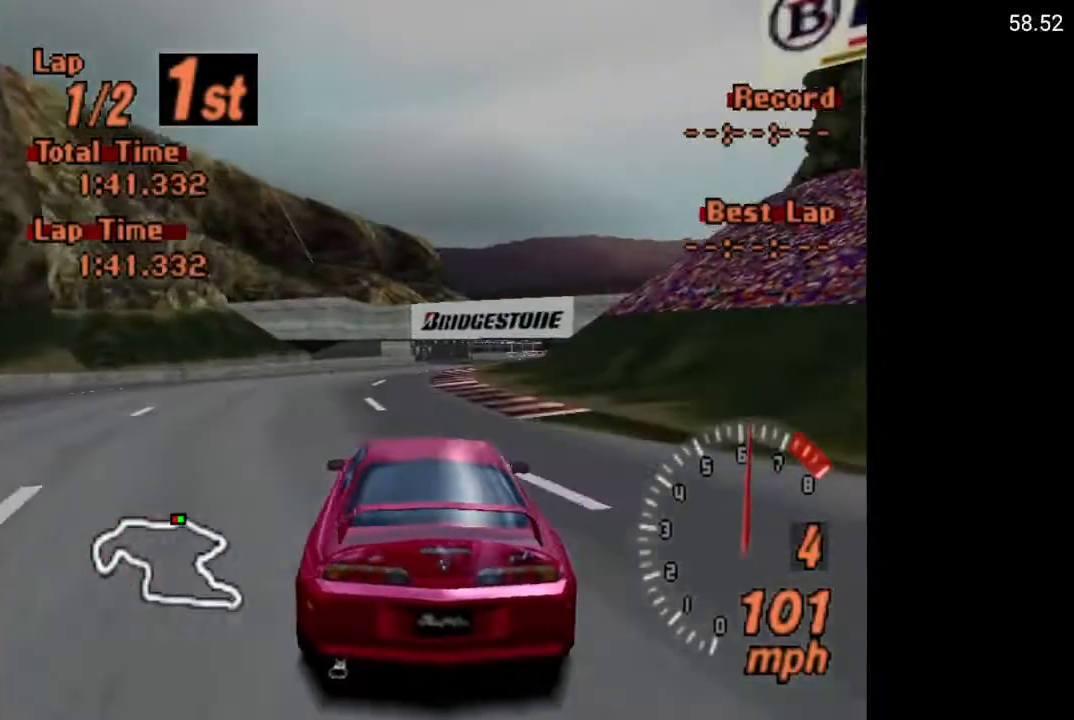
{"buttons": ["DPAD_RIGHT"], "left_stick": "center", "right_stick": "center", "events": [[67, "DPAD_RIGHT", "up"], [383, "DPAD_RIGHT", "down"]]}
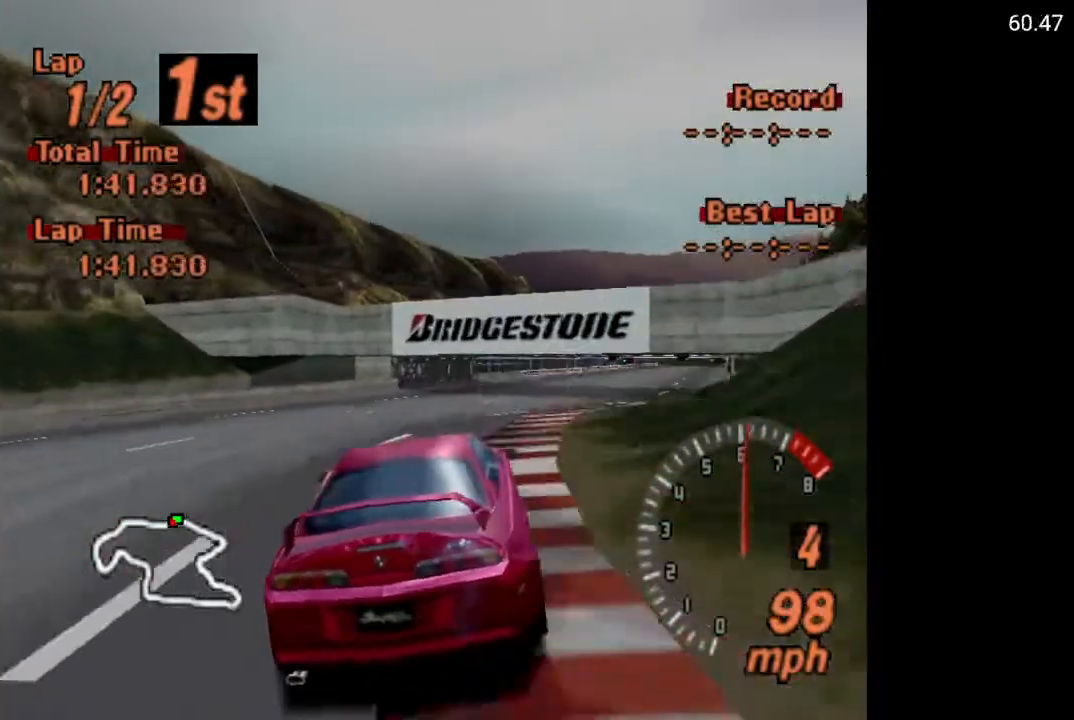
{"buttons": ["A", "DPAD_RIGHT"], "left_stick": "center", "right_stick": "center", "events": [[33, "A", "down"], [33, "DPAD_RIGHT", "up"], [250, "DPAD_RIGHT", "down"]]}
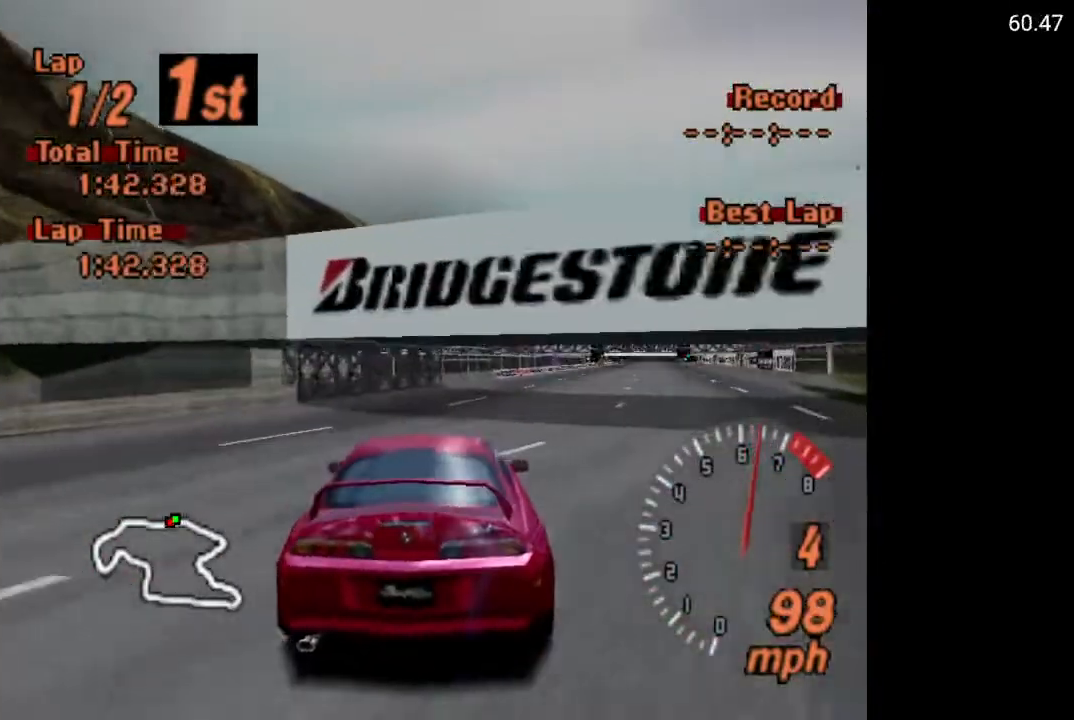
{"buttons": ["A"], "left_stick": "center", "right_stick": "center", "events": [[450, "DPAD_RIGHT", "up"]]}
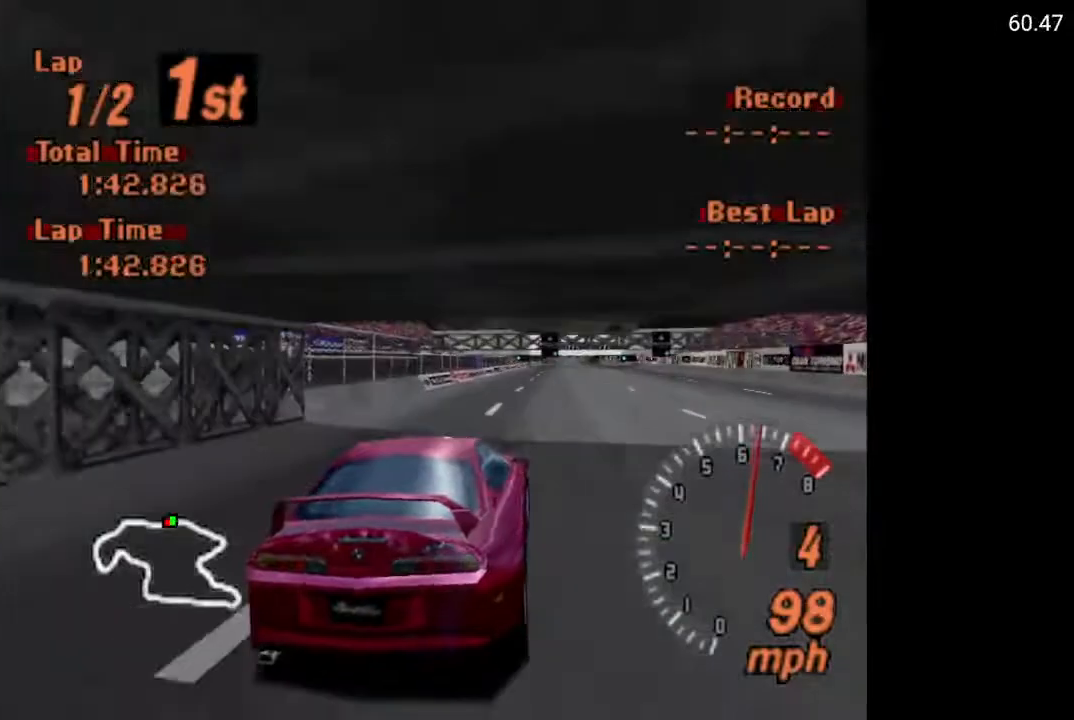
{"buttons": ["A"], "left_stick": "center", "right_stick": "center", "events": [[150, "DPAD_LEFT", "down"], [350, "DPAD_LEFT", "up"]]}
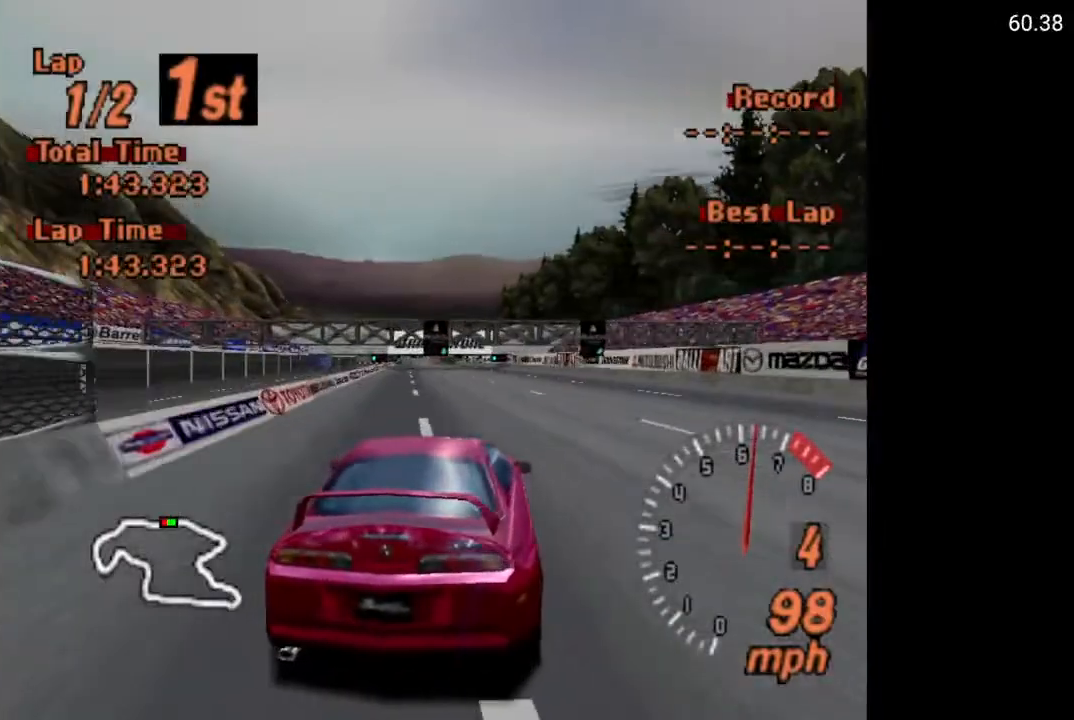
{"buttons": ["A"], "left_stick": "center", "right_stick": "center", "events": [[350, "DPAD_LEFT", "down"], [417, "DPAD_LEFT", "up"]]}
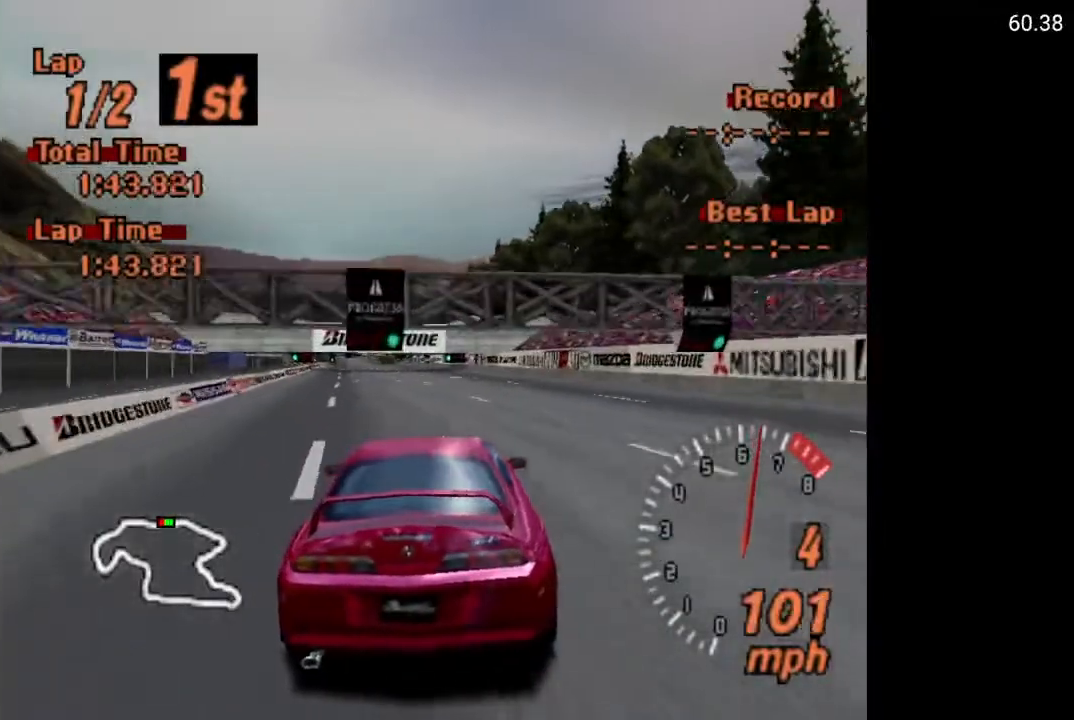
{"buttons": ["A", "DPAD_LEFT"], "left_stick": "center", "right_stick": "center", "events": [[483, "DPAD_LEFT", "down"]]}
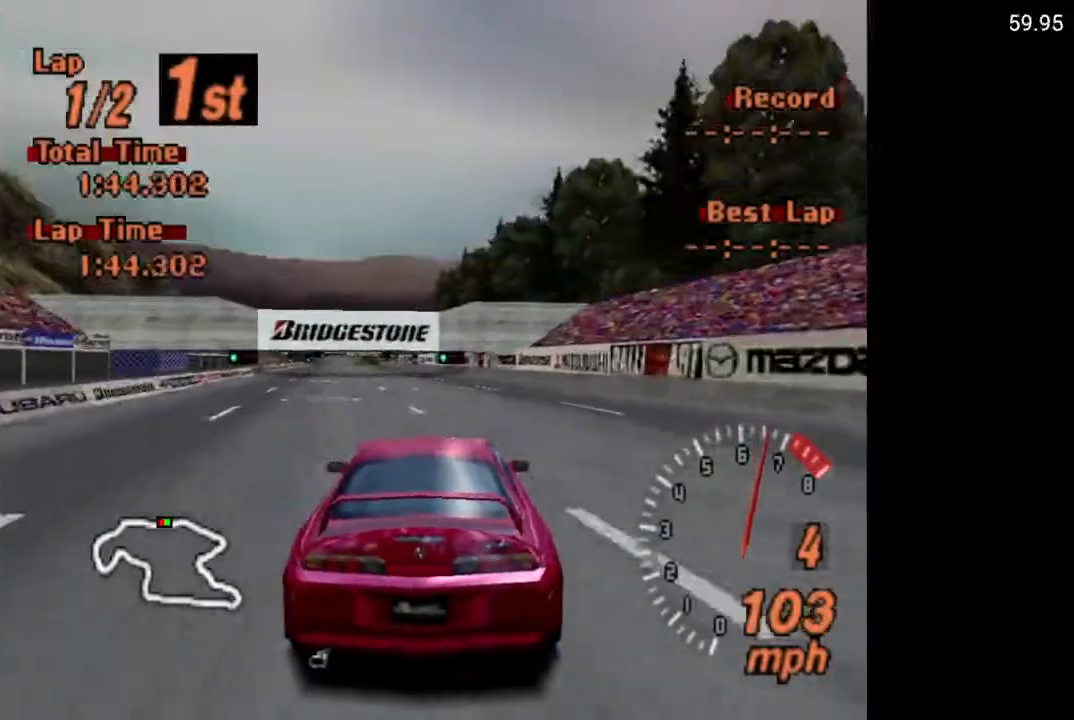
{"buttons": ["A", "DPAD_LEFT"], "left_stick": "center", "right_stick": "center", "events": [[33, "DPAD_LEFT", "up"], [467, "DPAD_LEFT", "down"]]}
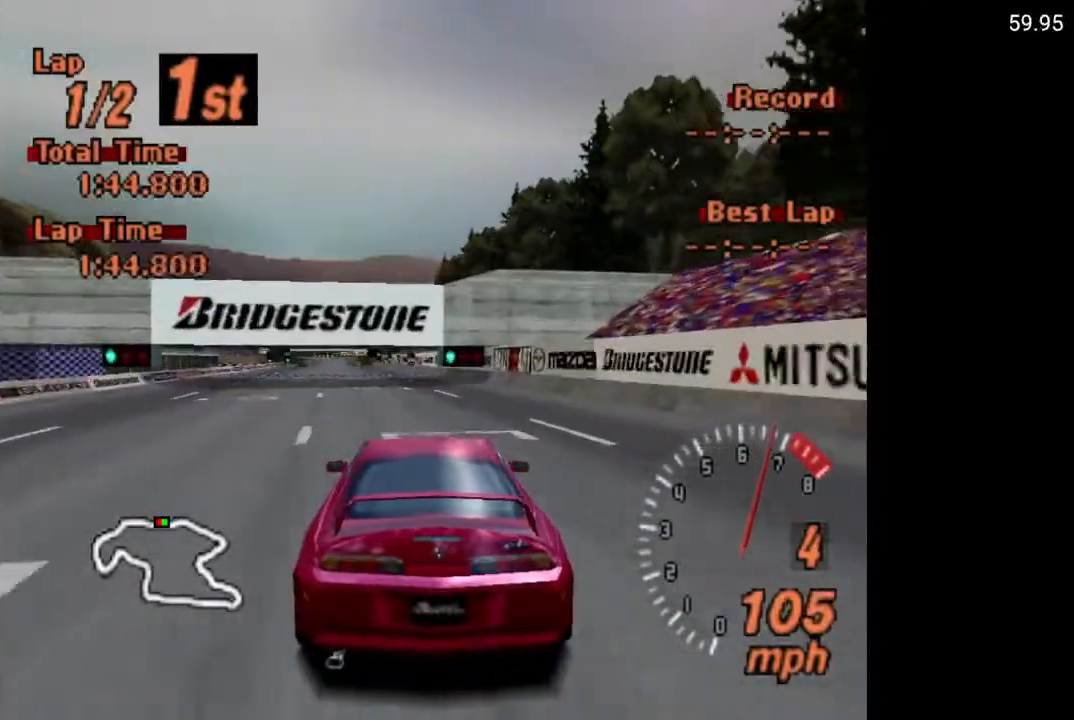
{"buttons": ["A"], "left_stick": "center", "right_stick": "center", "events": [[33, "DPAD_LEFT", "up"]]}
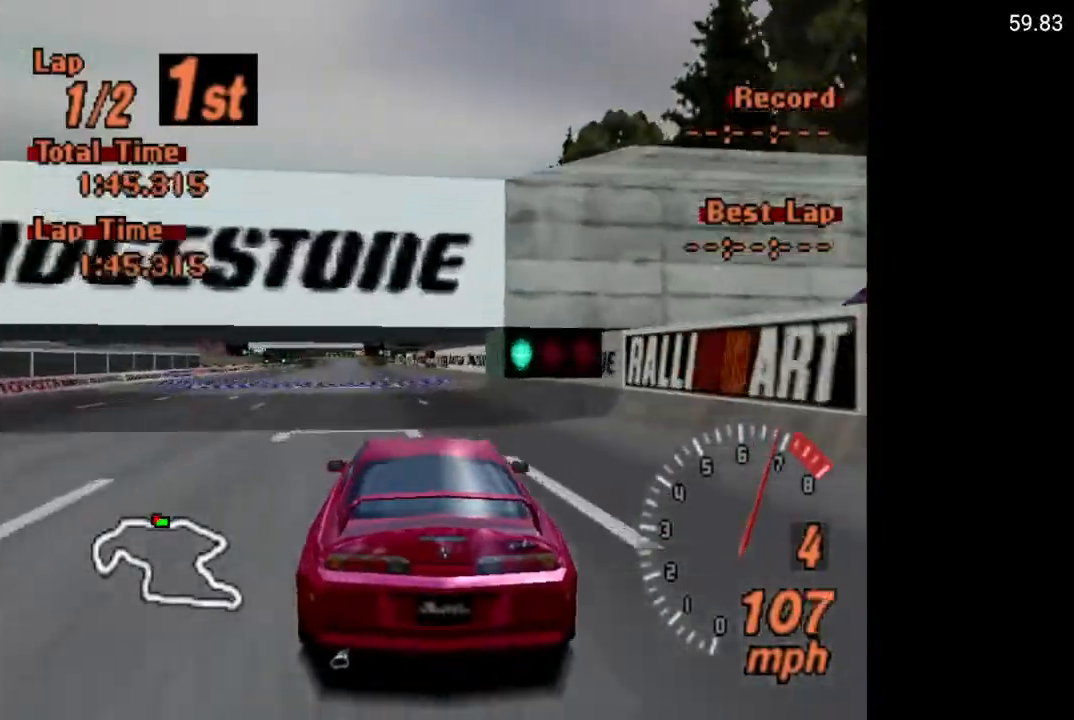
{"buttons": ["A"], "left_stick": "center", "right_stick": "center", "events": [[117, "DPAD_LEFT", "down"], [217, "DPAD_LEFT", "up"]]}
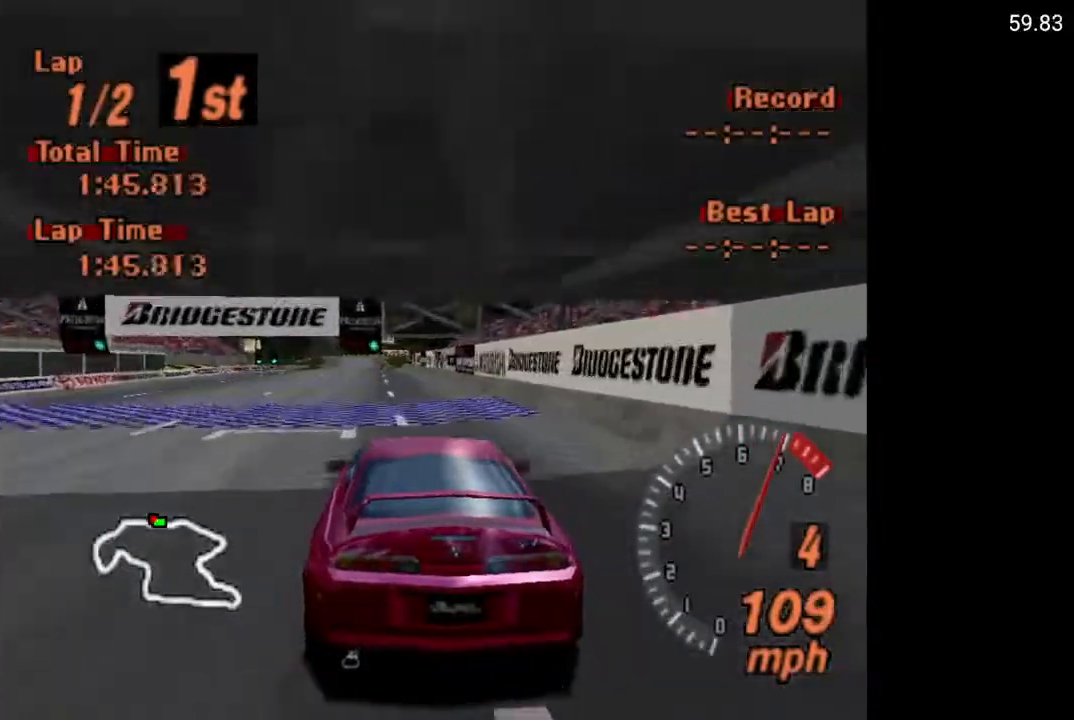
{"buttons": ["A"], "left_stick": "center", "right_stick": "center", "events": []}
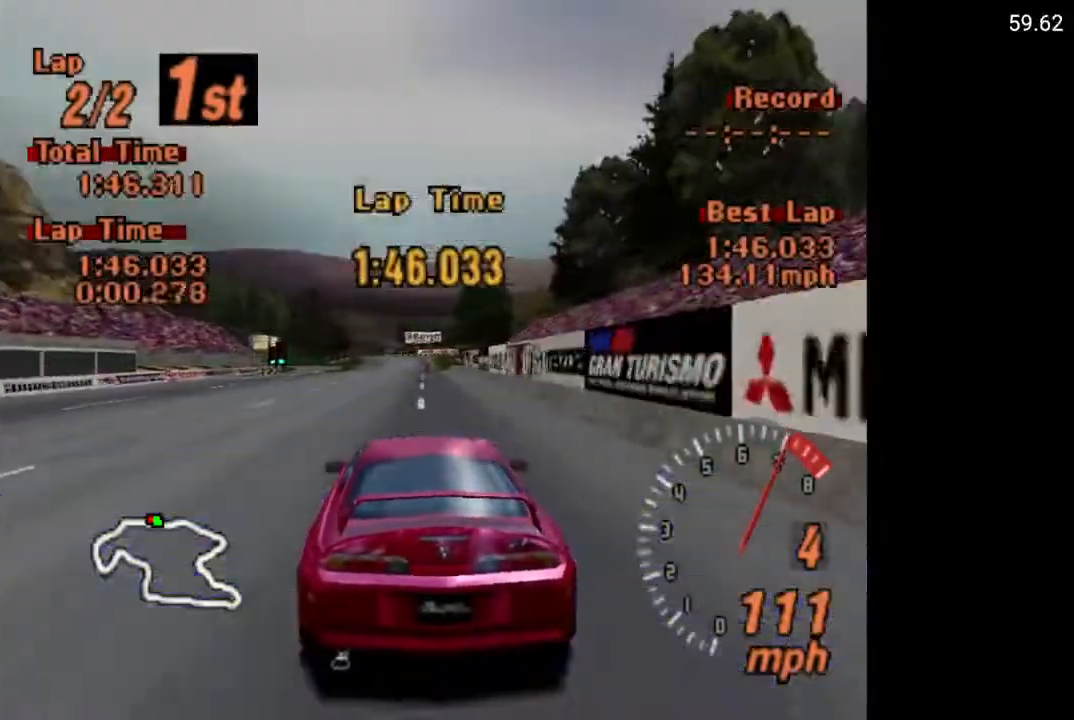
{"buttons": ["A"], "left_stick": "center", "right_stick": "center", "events": [[67, "DPAD_RIGHT", "down"], [133, "DPAD_RIGHT", "up"], [317, "R2", "down"], [433, "R2", "up"]]}
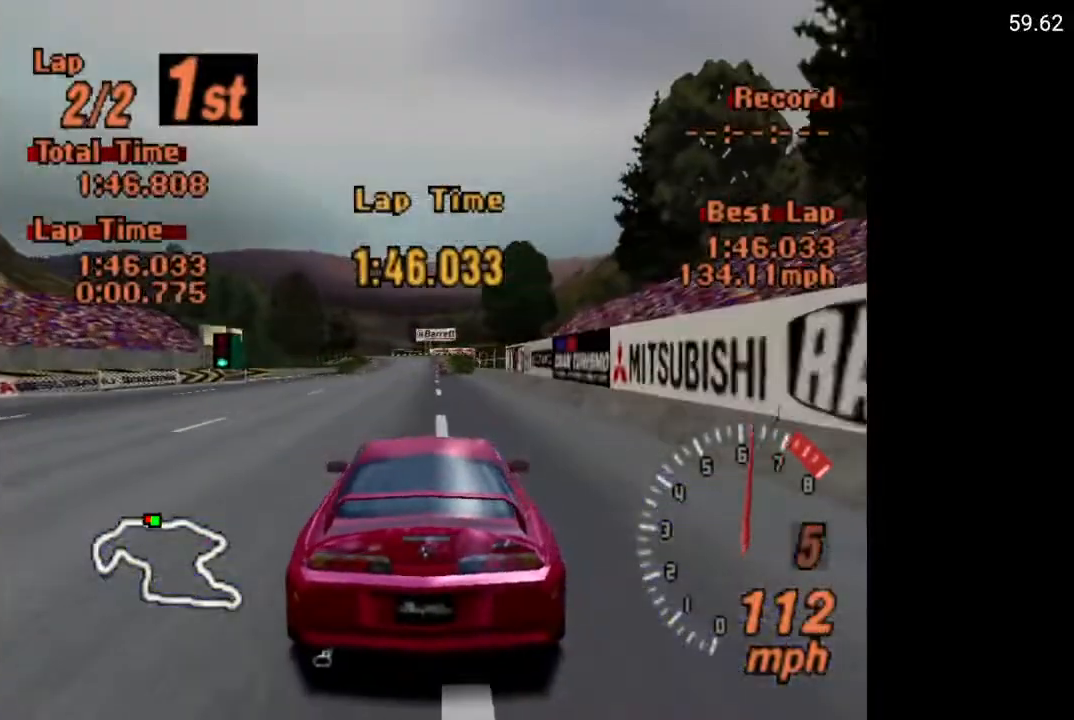
{"buttons": ["A"], "left_stick": "center", "right_stick": "center", "events": []}
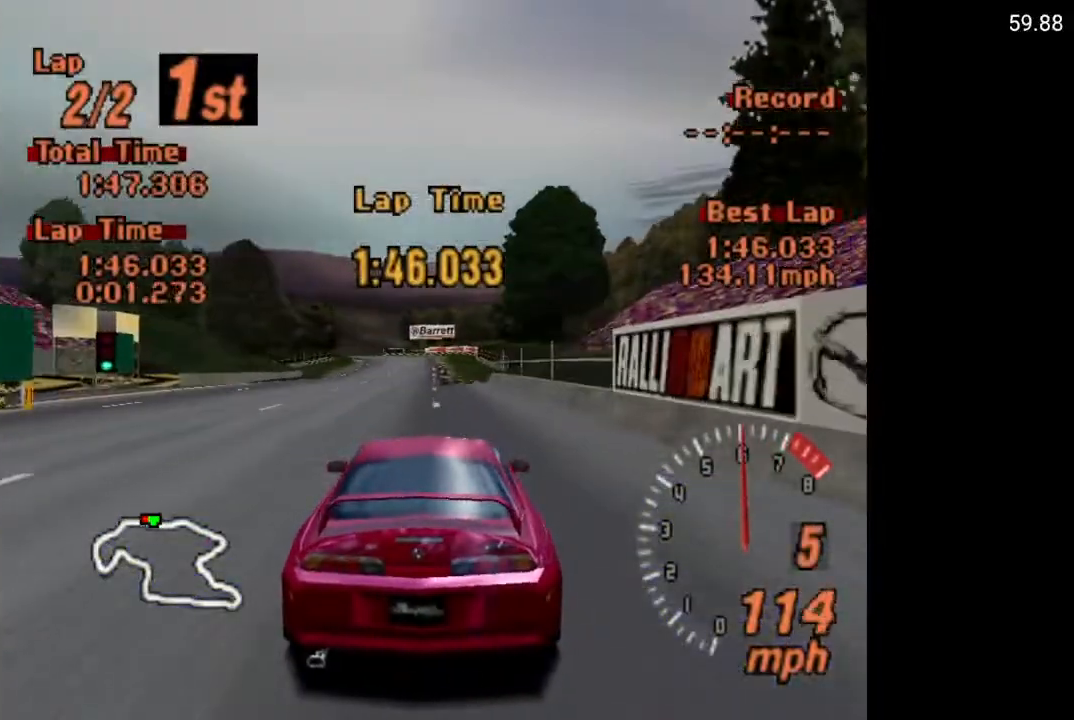
{"buttons": ["A"], "left_stick": "center", "right_stick": "center", "events": [[150, "DPAD_LEFT", "down"], [200, "DPAD_LEFT", "up"]]}
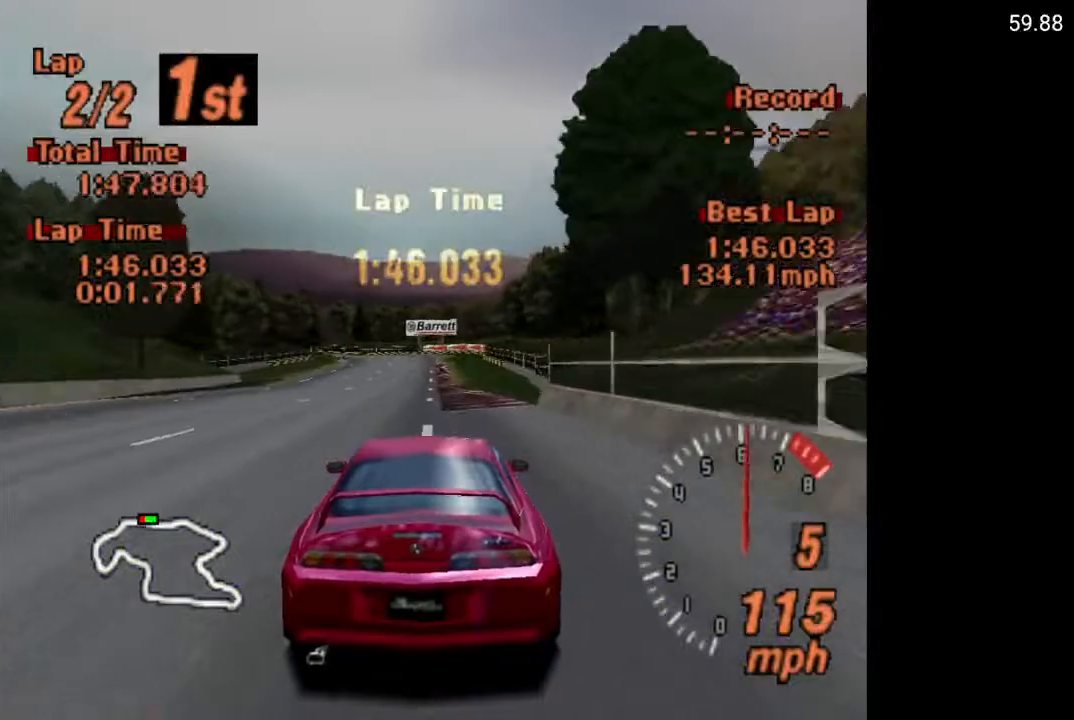
{"buttons": ["A", "DPAD_LEFT"], "left_stick": "center", "right_stick": "center", "events": [[417, "DPAD_LEFT", "down"]]}
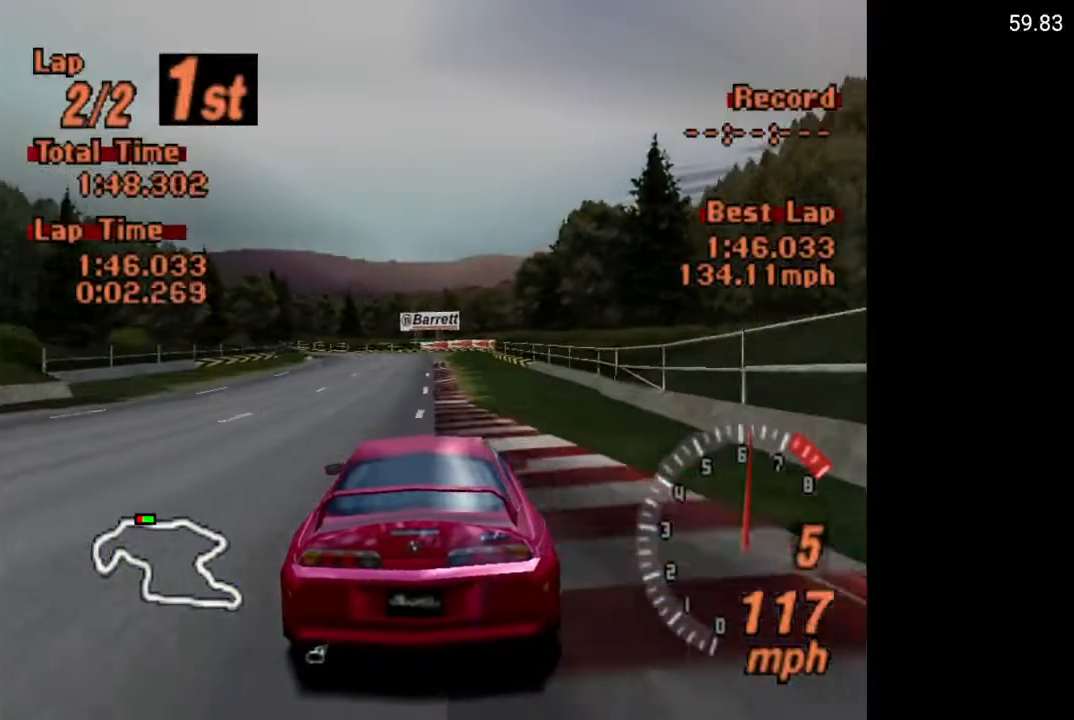
{"buttons": ["A"], "left_stick": "center", "right_stick": "center", "events": [[33, "DPAD_LEFT", "up"], [350, "DPAD_LEFT", "down"], [467, "DPAD_LEFT", "up"]]}
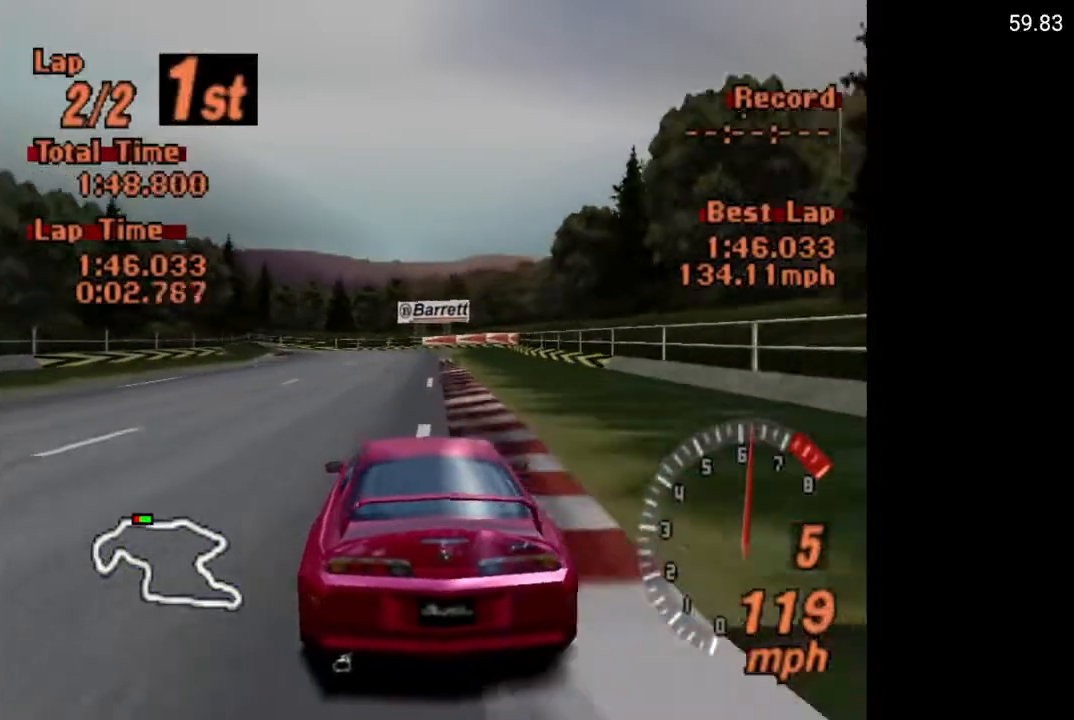
{"buttons": [], "left_stick": "center", "right_stick": "center", "events": [[167, "DPAD_LEFT", "down"], [200, "A", "up"], [250, "DPAD_LEFT", "up"]]}
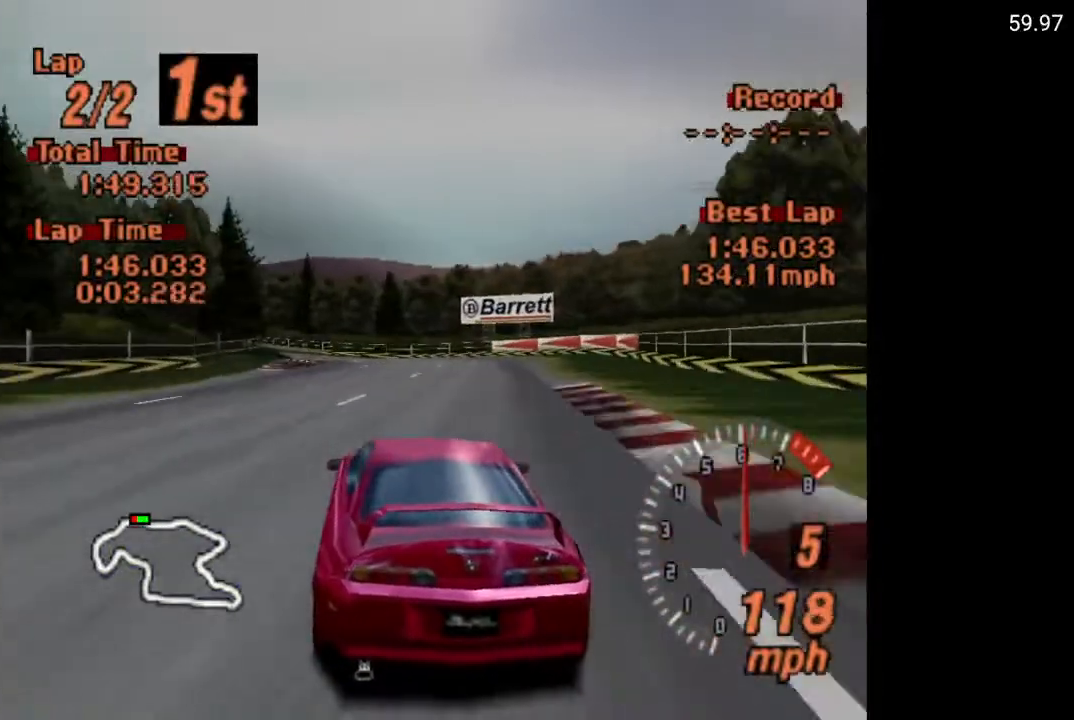
{"buttons": ["A"], "left_stick": "center", "right_stick": "center", "events": [[183, "A", "down"], [250, "DPAD_LEFT", "down"], [433, "DPAD_LEFT", "up"]]}
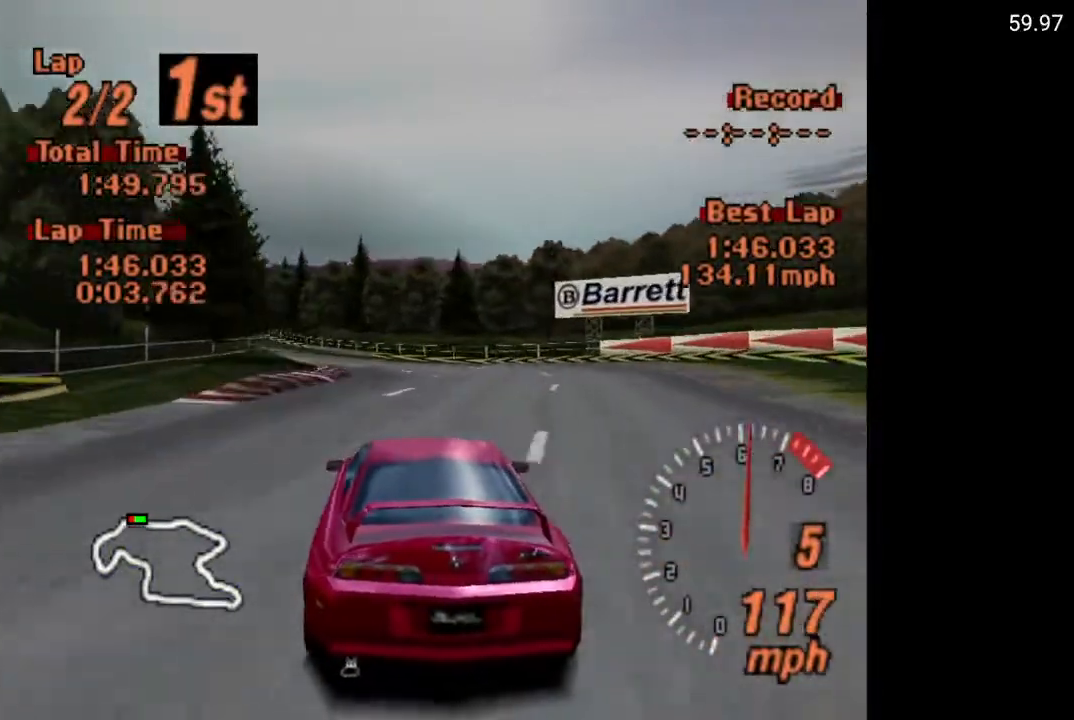
{"buttons": ["A"], "left_stick": "center", "right_stick": "center", "events": [[33, "DPAD_LEFT", "down"], [283, "DPAD_LEFT", "up"]]}
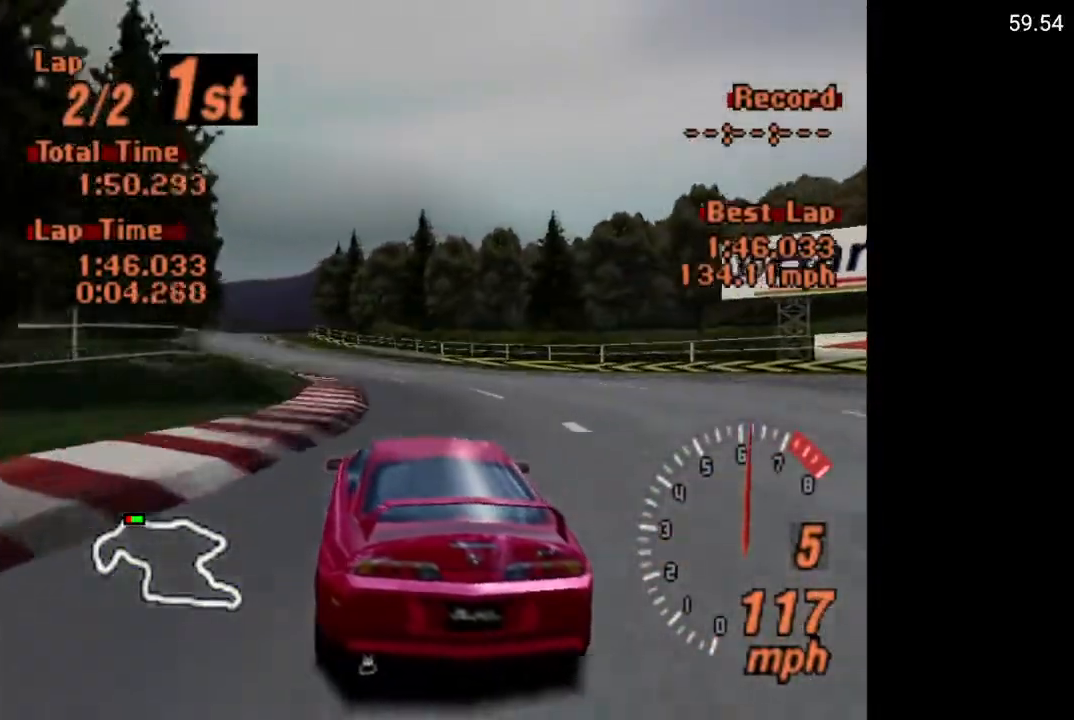
{"buttons": ["A", "DPAD_LEFT"], "left_stick": "center", "right_stick": "center", "events": [[83, "DPAD_LEFT", "down"]]}
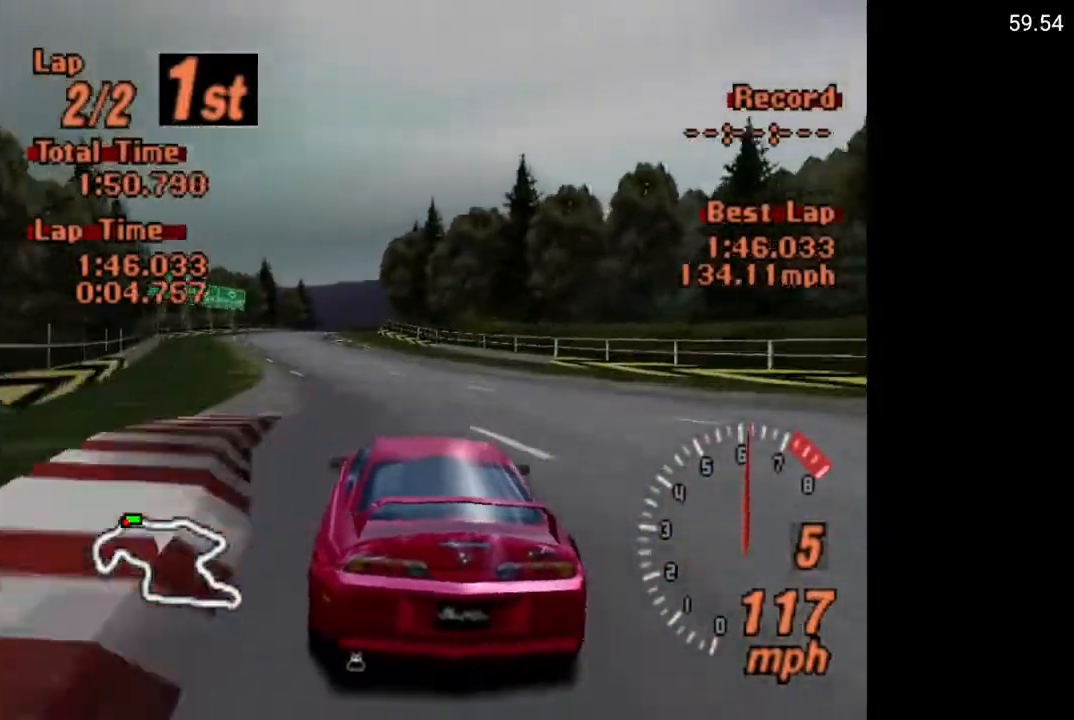
{"buttons": ["A"], "left_stick": "center", "right_stick": "center", "events": [[233, "A", "up"], [317, "DPAD_LEFT", "up"], [467, "A", "down"]]}